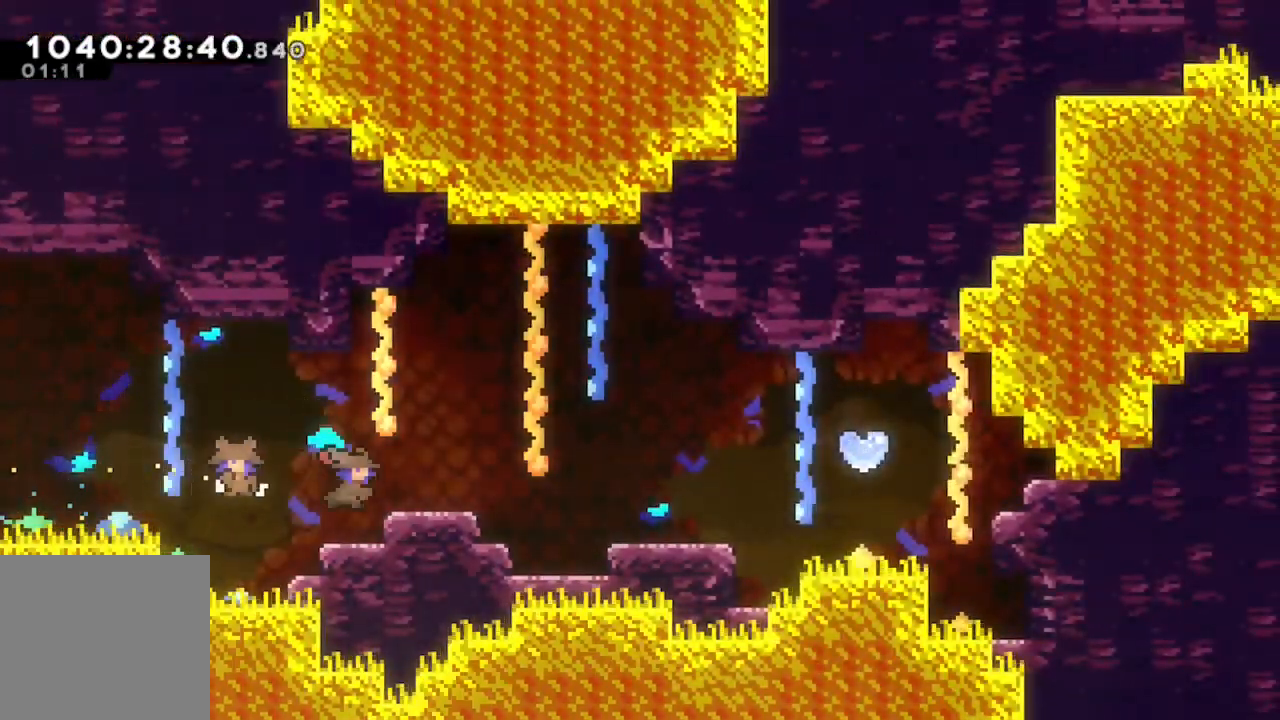
Gameplay with a controller (Xbox layout); each line is a JSON object with the inputs held at the frame after it (dt_ms = milliseconds from this image to that frame). "events" lists button and stick changes between this image and that frame as [ms after this image, input, new state], when the widget could be followed in between. Not read: L3 R3 left_stick right_stick.
{"dt_ms": 500, "buttons": [], "events": [[50, "Y", "up"], [133, "B", "down"], [233, "B", "up"], [267, "DPAD_RIGHT", "up"]]}
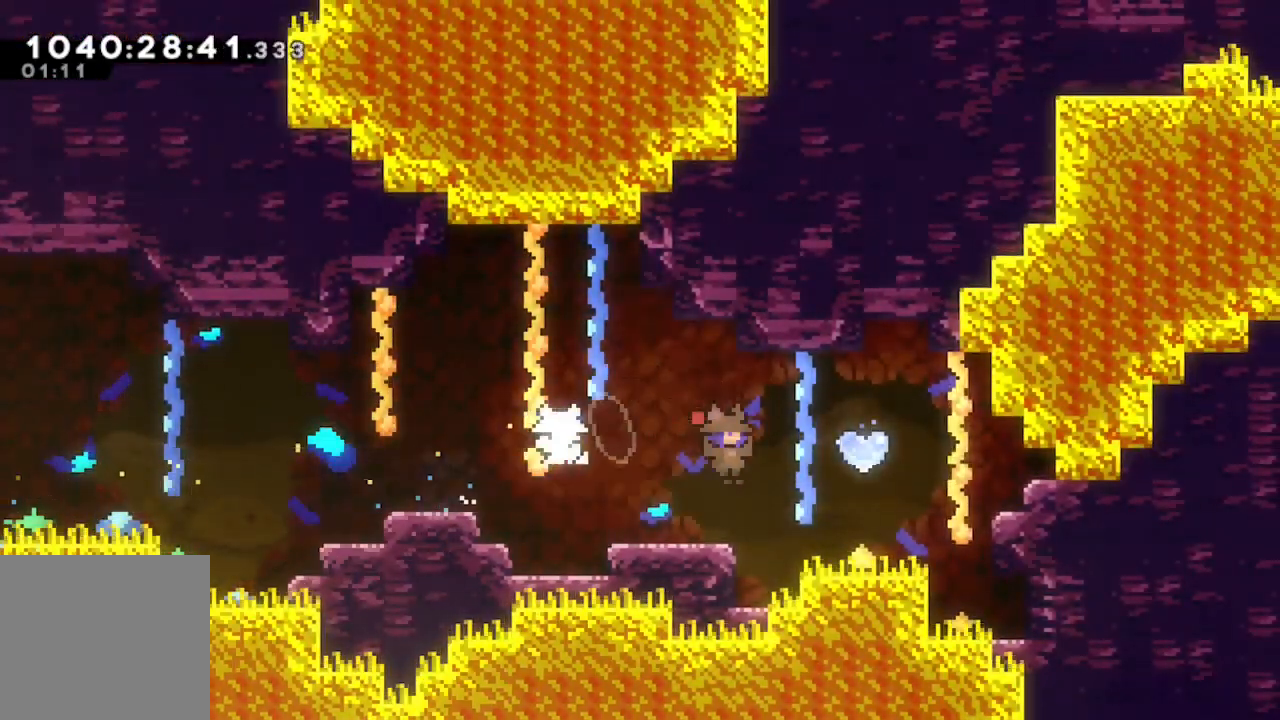
{"dt_ms": 500, "buttons": ["DPAD_RIGHT"], "events": [[367, "DPAD_RIGHT", "down"]]}
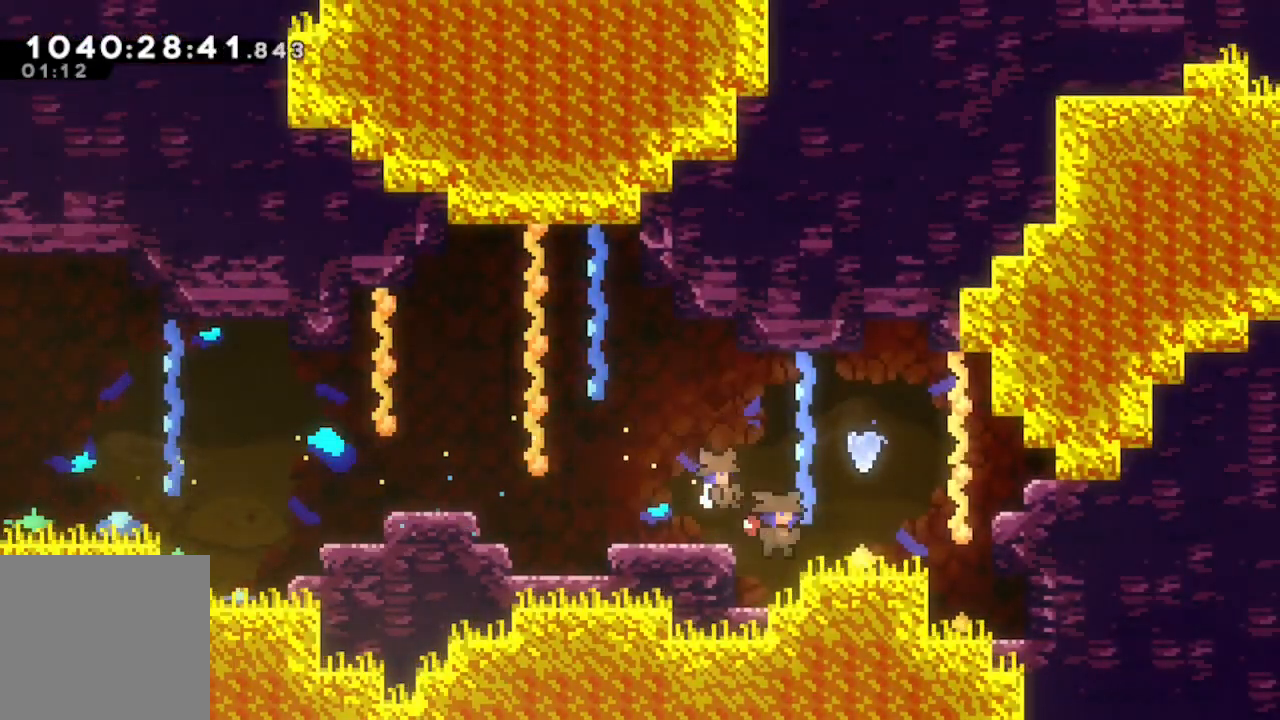
{"dt_ms": 500, "buttons": [], "events": [[150, "B", "down"], [183, "B", "up"], [333, "DPAD_RIGHT", "up"]]}
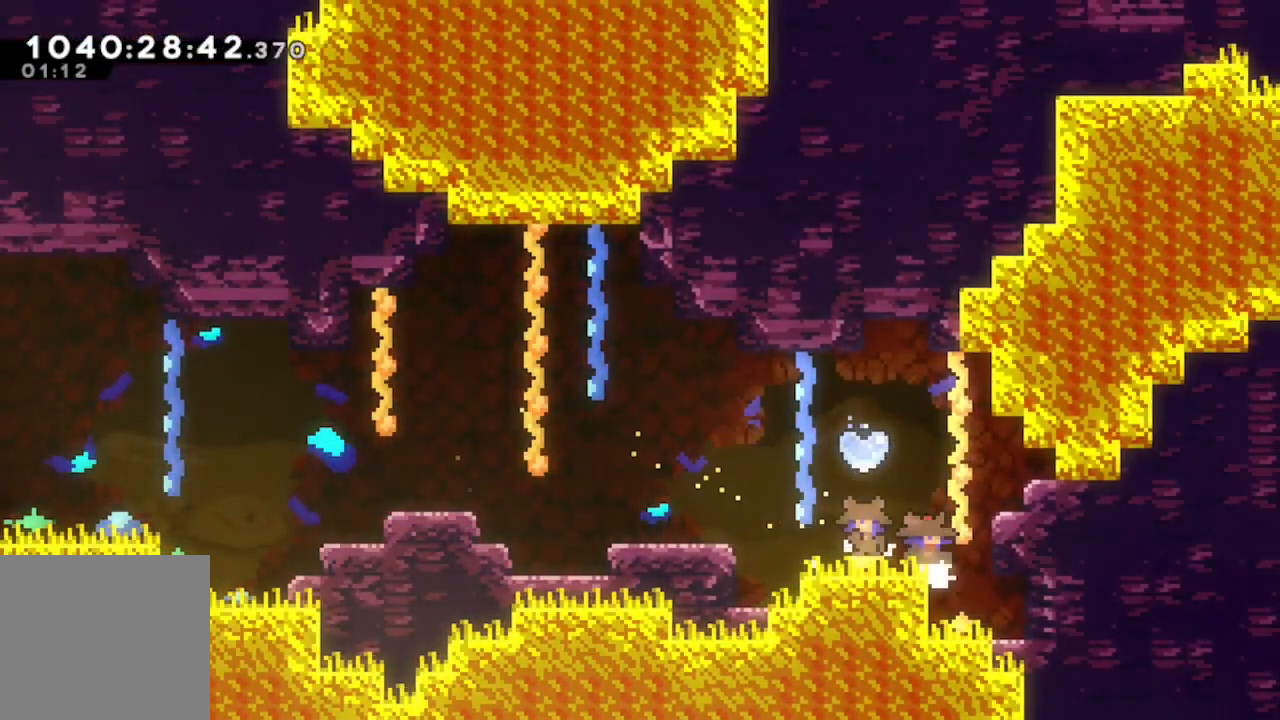
{"dt_ms": 500, "buttons": [], "events": []}
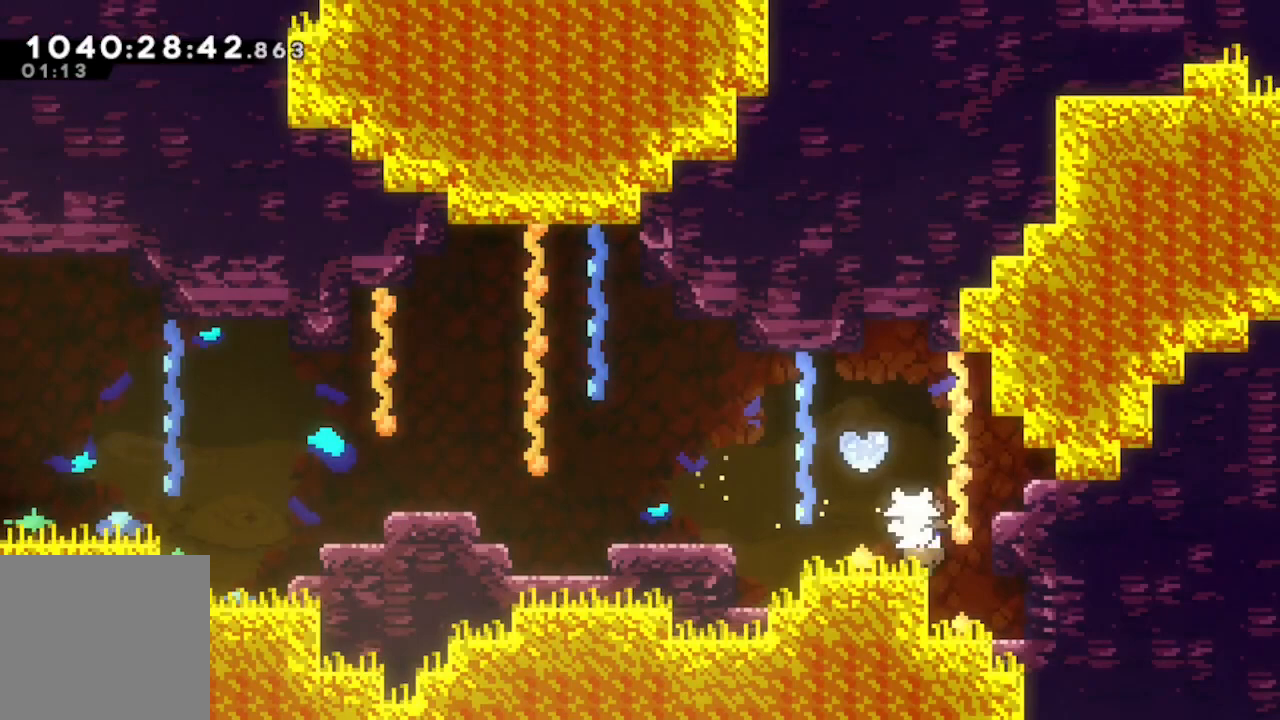
{"dt_ms": 500, "buttons": ["Y", "DPAD_UP"], "events": [[350, "DPAD_UP", "down"], [400, "Y", "down"]]}
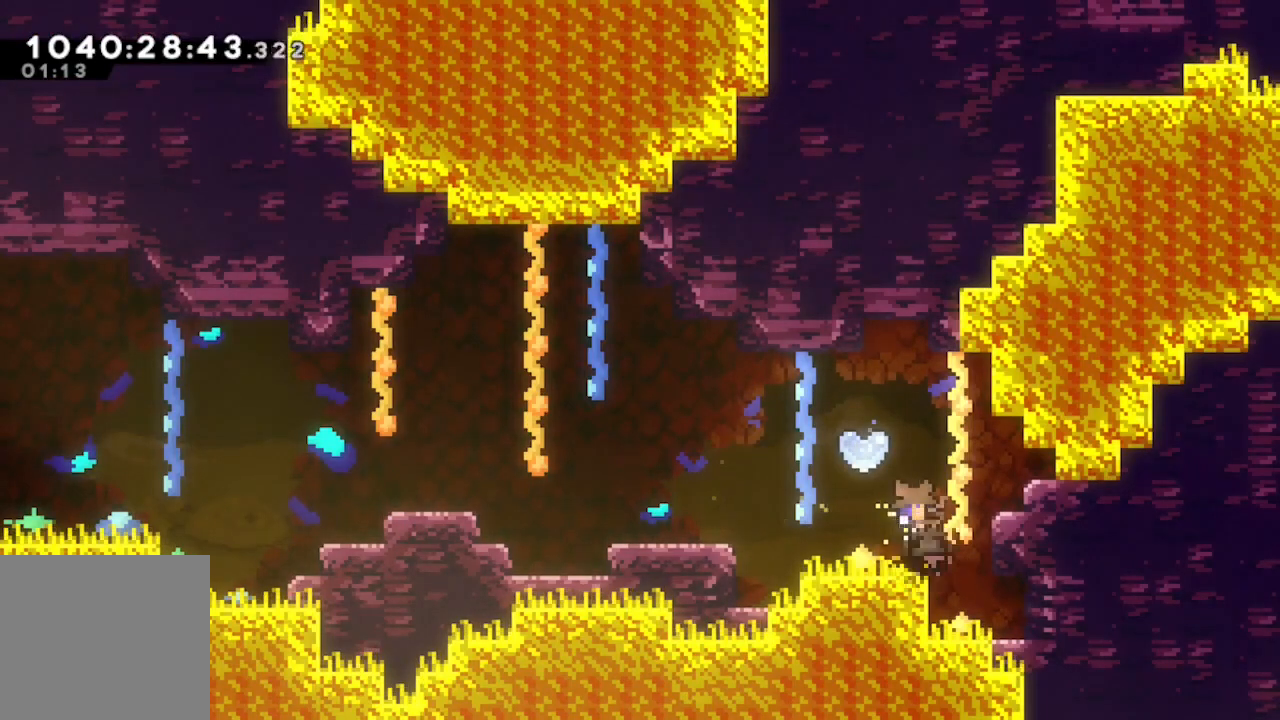
{"dt_ms": 500, "buttons": ["DPAD_UP"], "events": [[67, "DPAD_UP", "up"], [100, "Y", "up"], [200, "DPAD_LEFT", "down"], [333, "DPAD_LEFT", "up"], [500, "DPAD_UP", "down"]]}
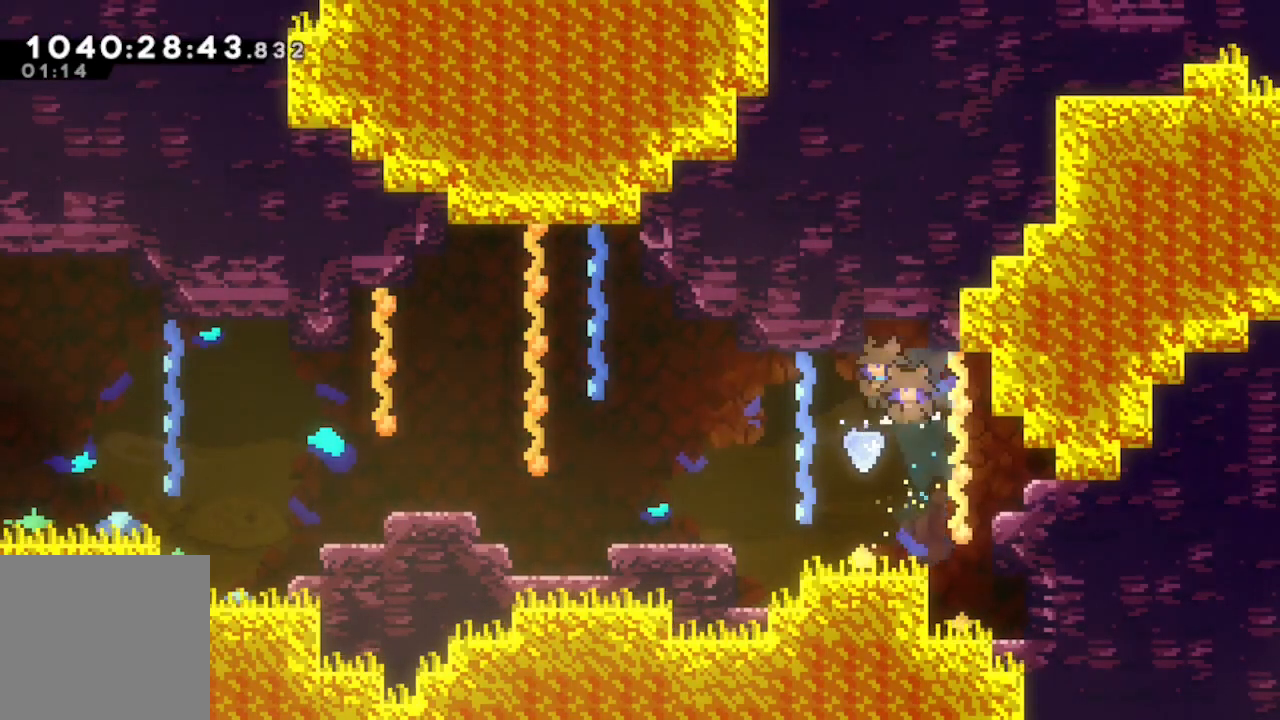
{"dt_ms": 500, "buttons": ["DPAD_RIGHT"], "events": [[67, "Y", "down"], [217, "DPAD_RIGHT", "down"], [233, "Y", "up"], [283, "DPAD_UP", "up"]]}
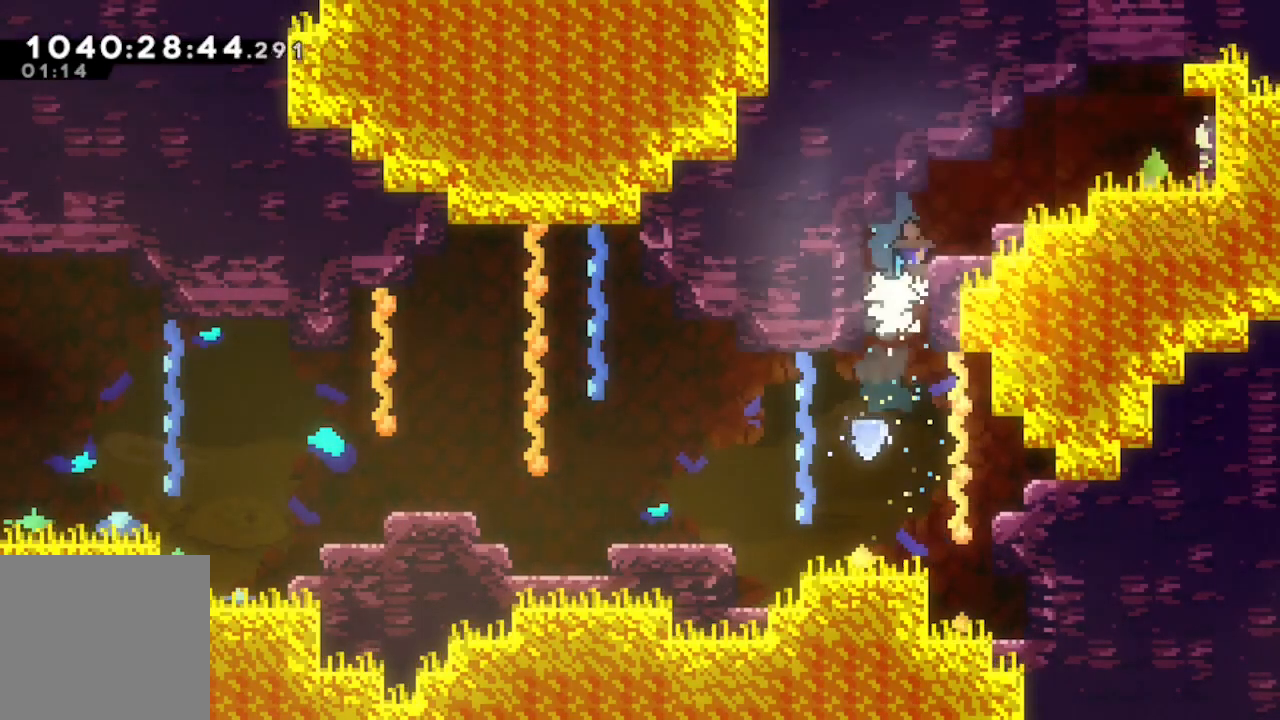
{"dt_ms": 500, "buttons": ["R2"], "events": [[133, "DPAD_RIGHT", "up"], [300, "R2", "down"]]}
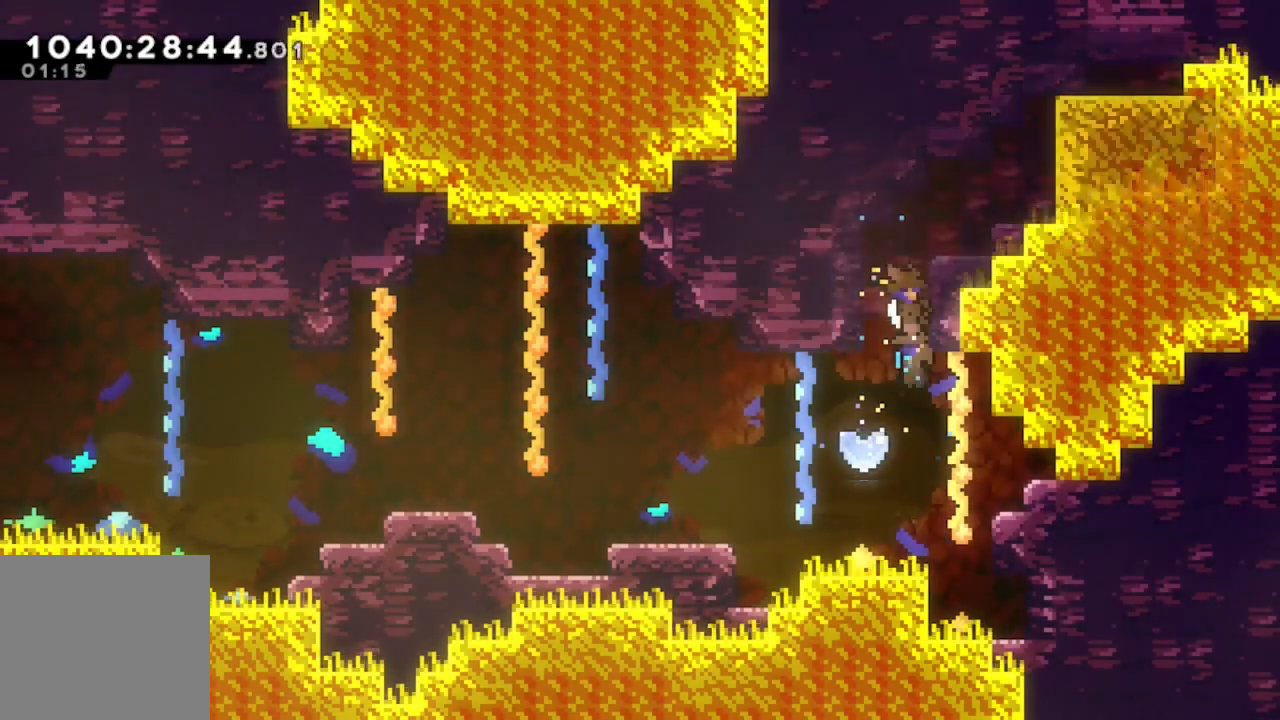
{"dt_ms": 500, "buttons": [], "events": [[33, "R2", "up"]]}
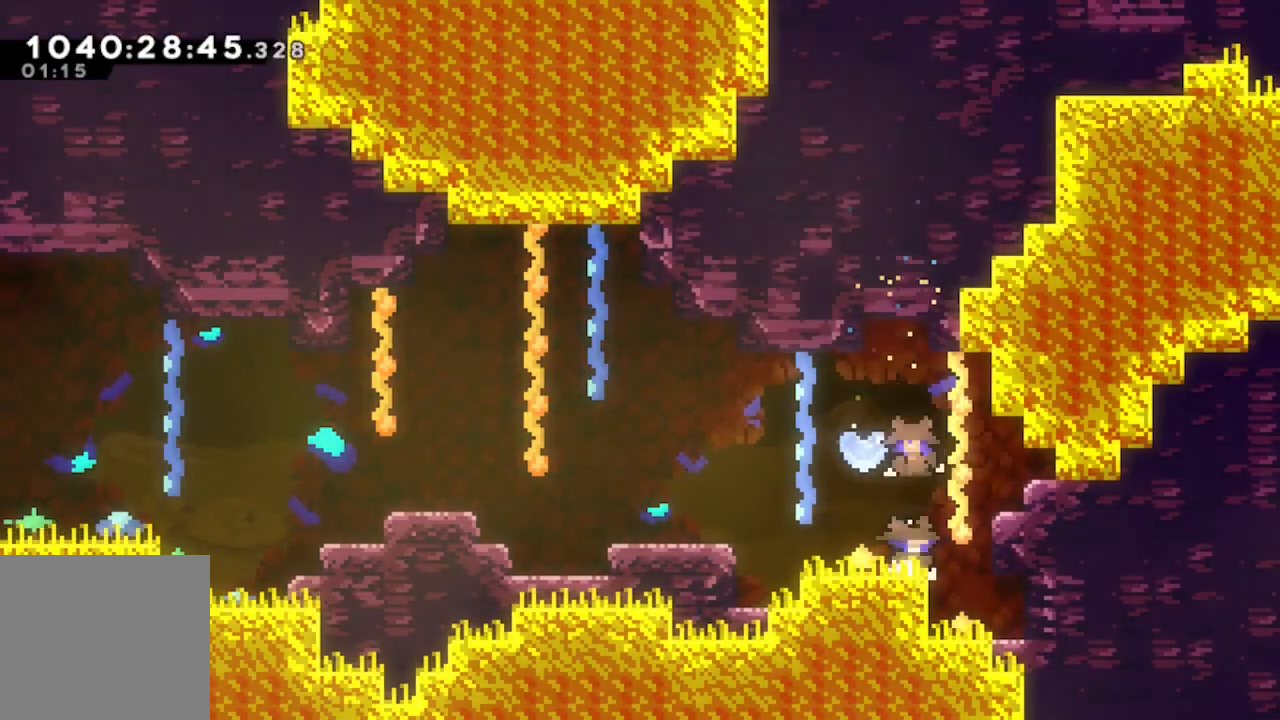
{"dt_ms": 500, "buttons": [], "events": [[50, "DPAD_UP", "down"], [50, "Y", "down"], [183, "DPAD_UP", "up"], [250, "Y", "up"], [283, "DPAD_LEFT", "down"], [400, "DPAD_LEFT", "up"]]}
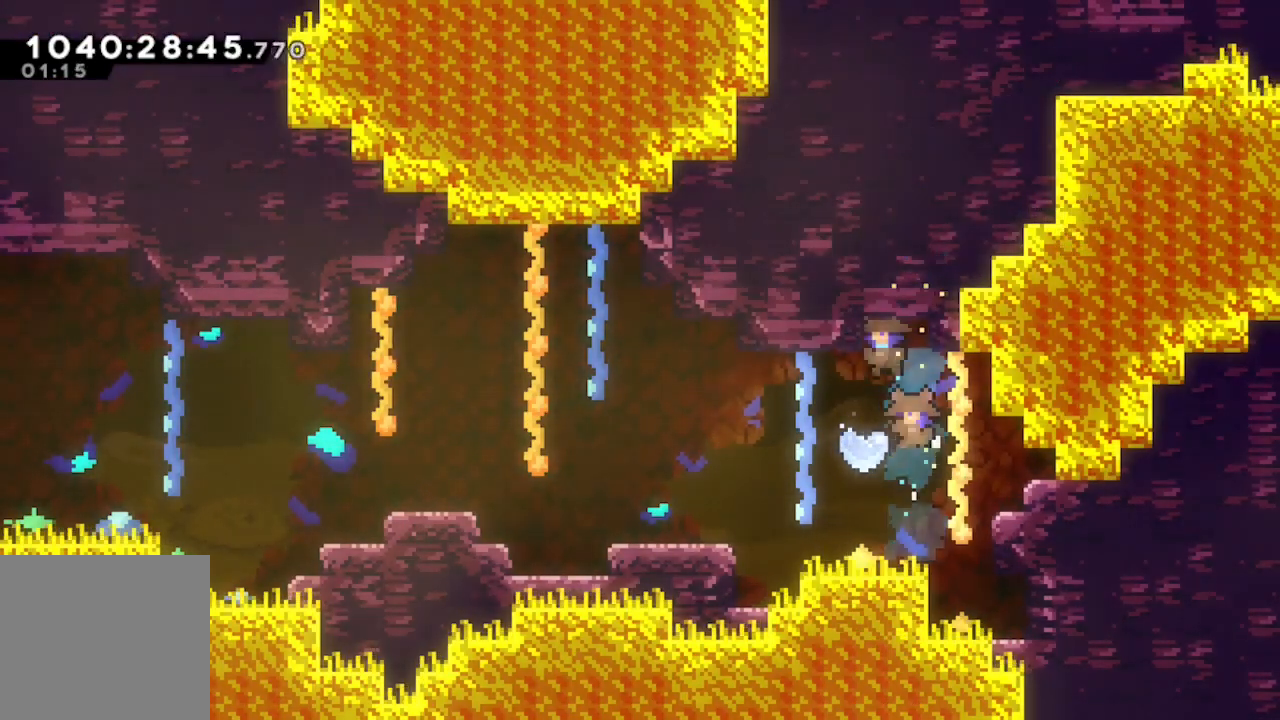
{"dt_ms": 1000, "buttons": ["R2", "DPAD_RIGHT"]}
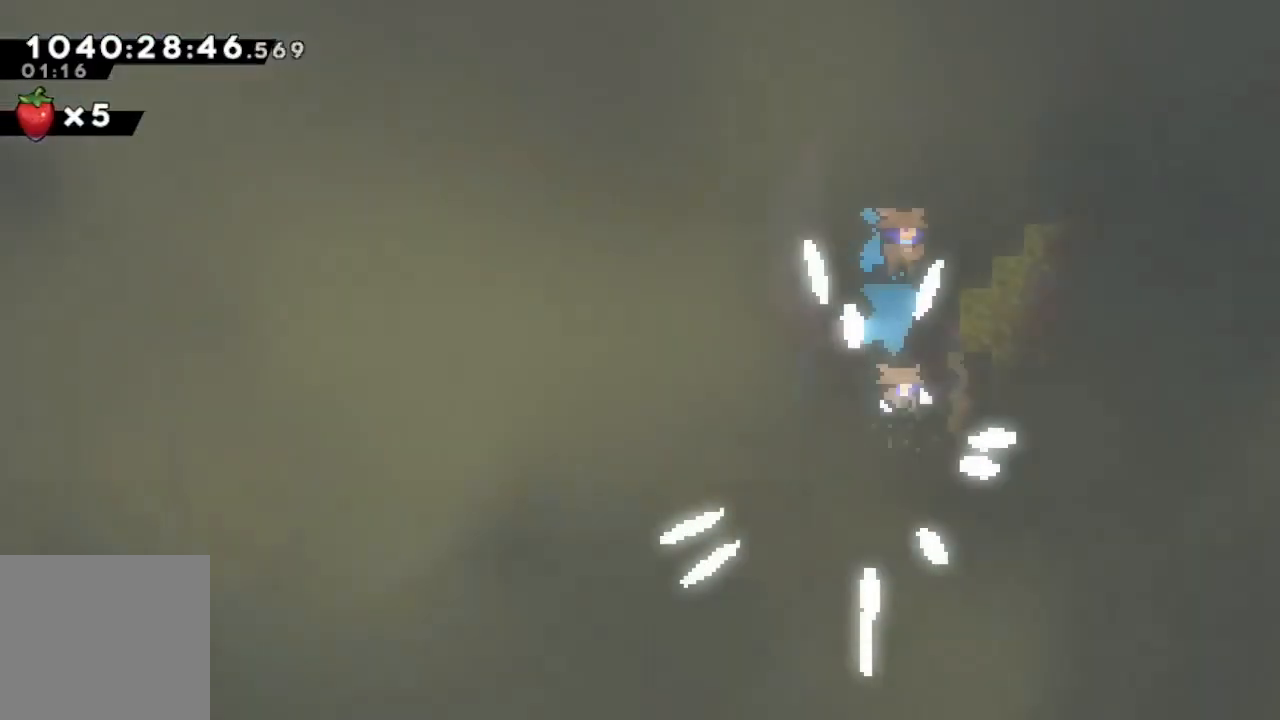
{"dt_ms": 500, "buttons": ["R2", "DPAD_RIGHT"], "events": [[183, "B", "down"], [350, "B", "up"]]}
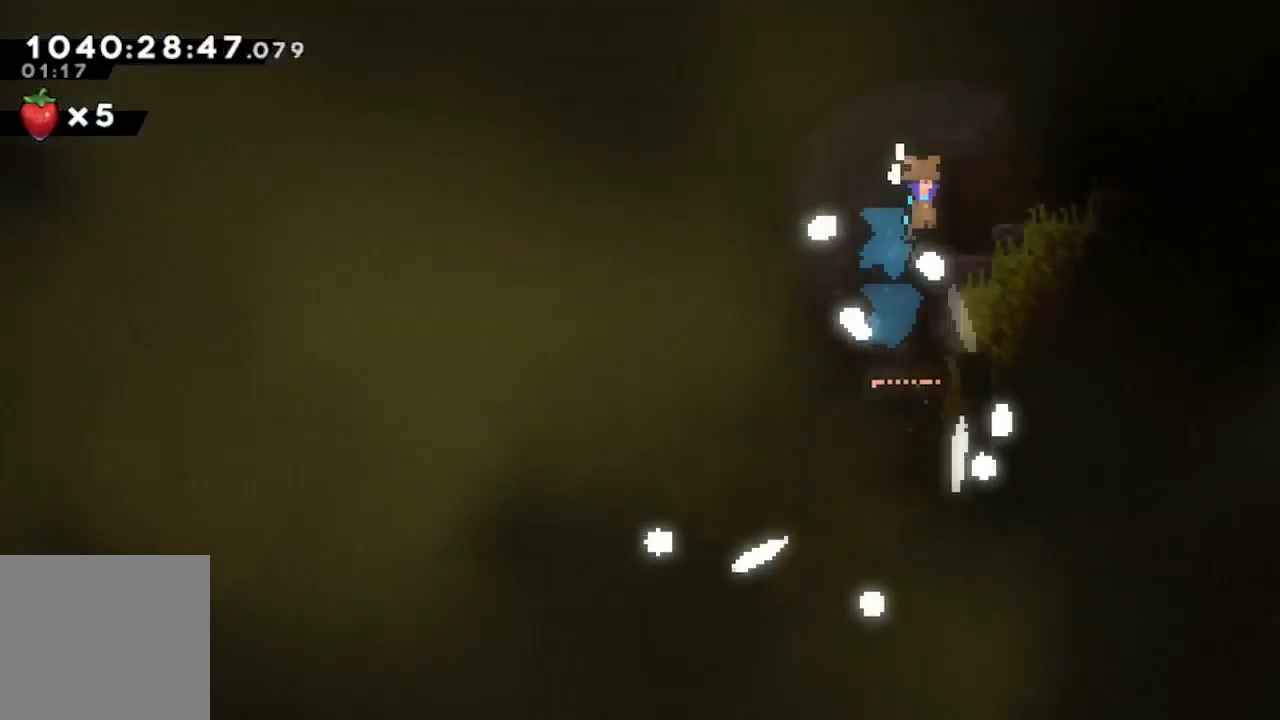
{"dt_ms": 500, "buttons": ["R2", "DPAD_RIGHT"], "events": [[233, "B", "down"], [417, "B", "up"]]}
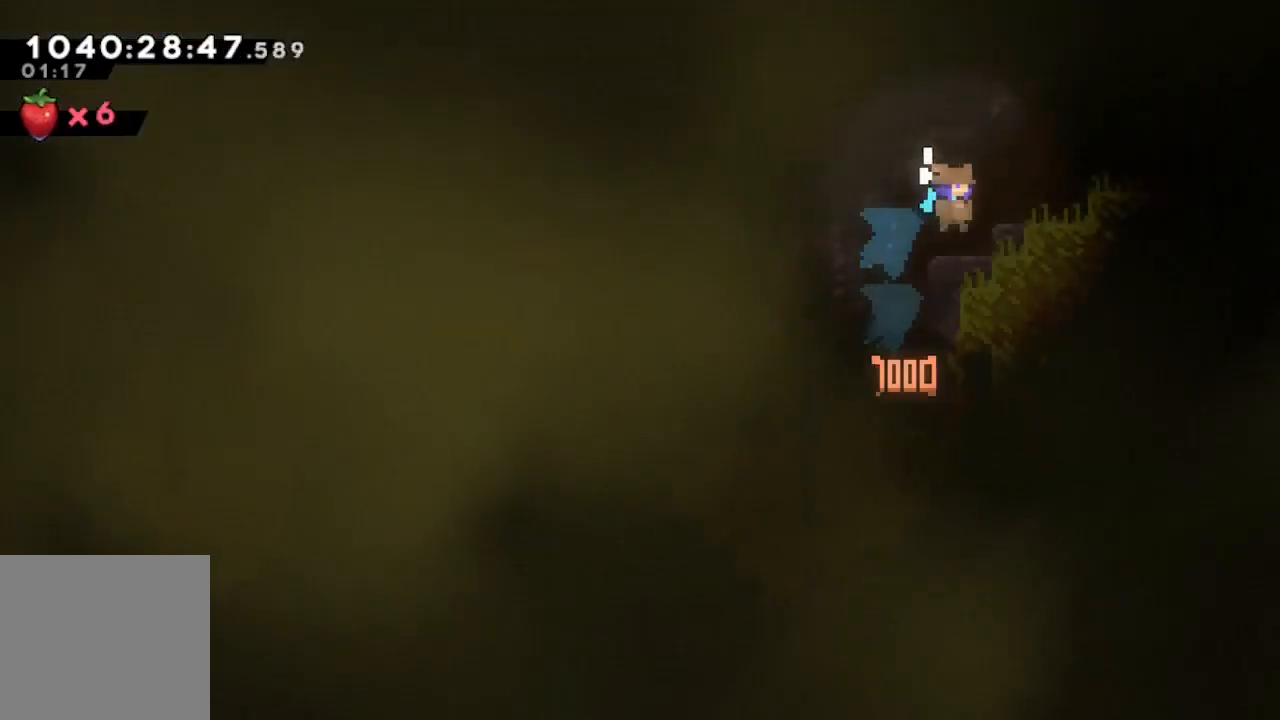
{"dt_ms": 500, "buttons": ["B", "R2", "DPAD_RIGHT"], "events": [[33, "B", "down"], [150, "B", "up"], [233, "B", "down"], [383, "B", "up"], [433, "B", "down"]]}
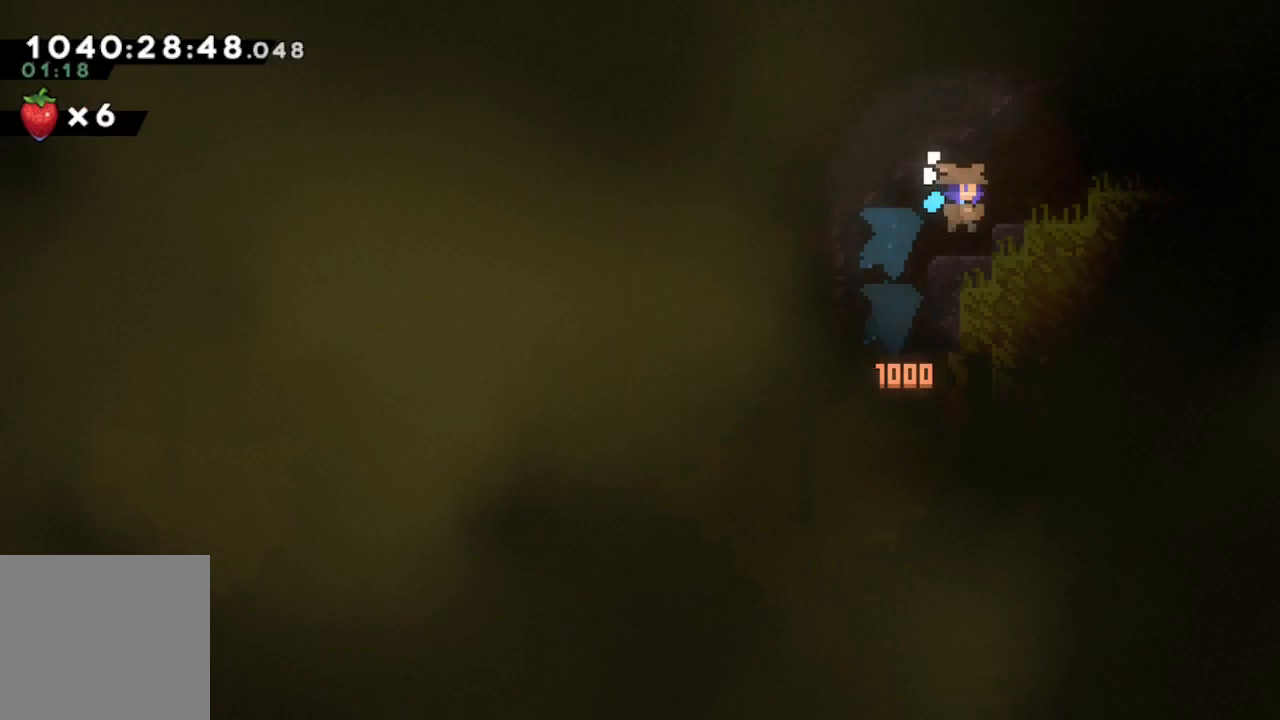
{"dt_ms": 500, "buttons": [], "events": [[100, "B", "up"], [200, "DPAD_RIGHT", "up"], [383, "R2", "up"]]}